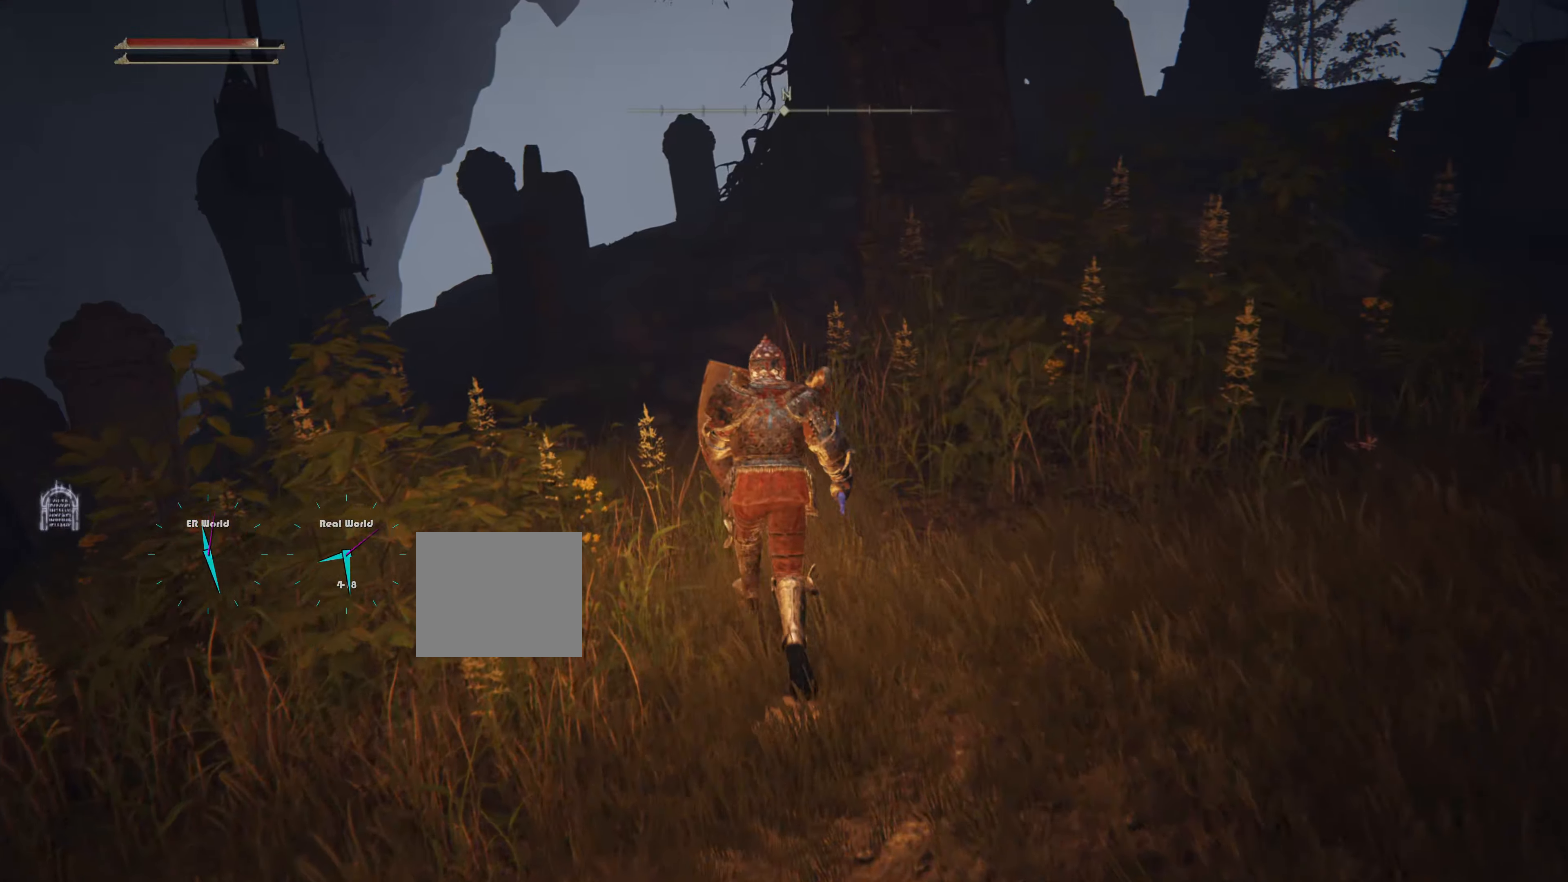
Gameplay with a controller (PlayStation layout); each line is a JSON object with the inputs held at the frame after it. "events" lists button and stick changes between this image and that frame as [ms after this image, input, new state], when the widget could be followed in between. Not read: L3 R3.
{"buttons": ["CIRCLE", "L1"], "left_stick": "up-left", "right_stick": "center", "events": [[17, "right_stick", "right"], [117, "left_stick", "up-left"], [283, "right_stick", "center"], [417, "CIRCLE", "down"]]}
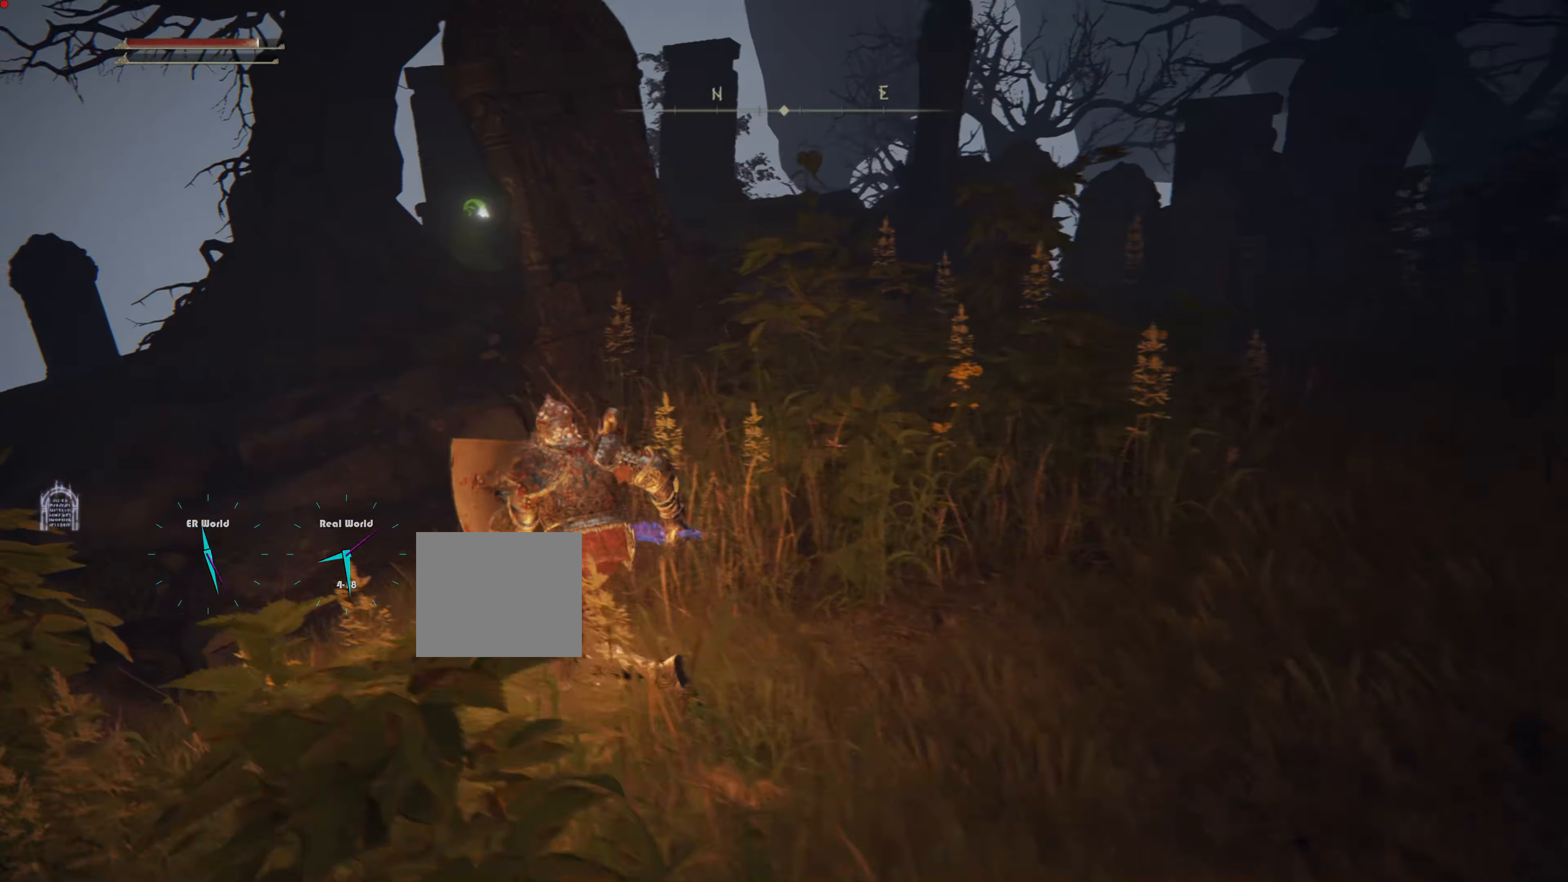
{"buttons": ["CIRCLE", "L1"], "left_stick": "up", "right_stick": "center", "events": [[418, "left_stick", "up"]]}
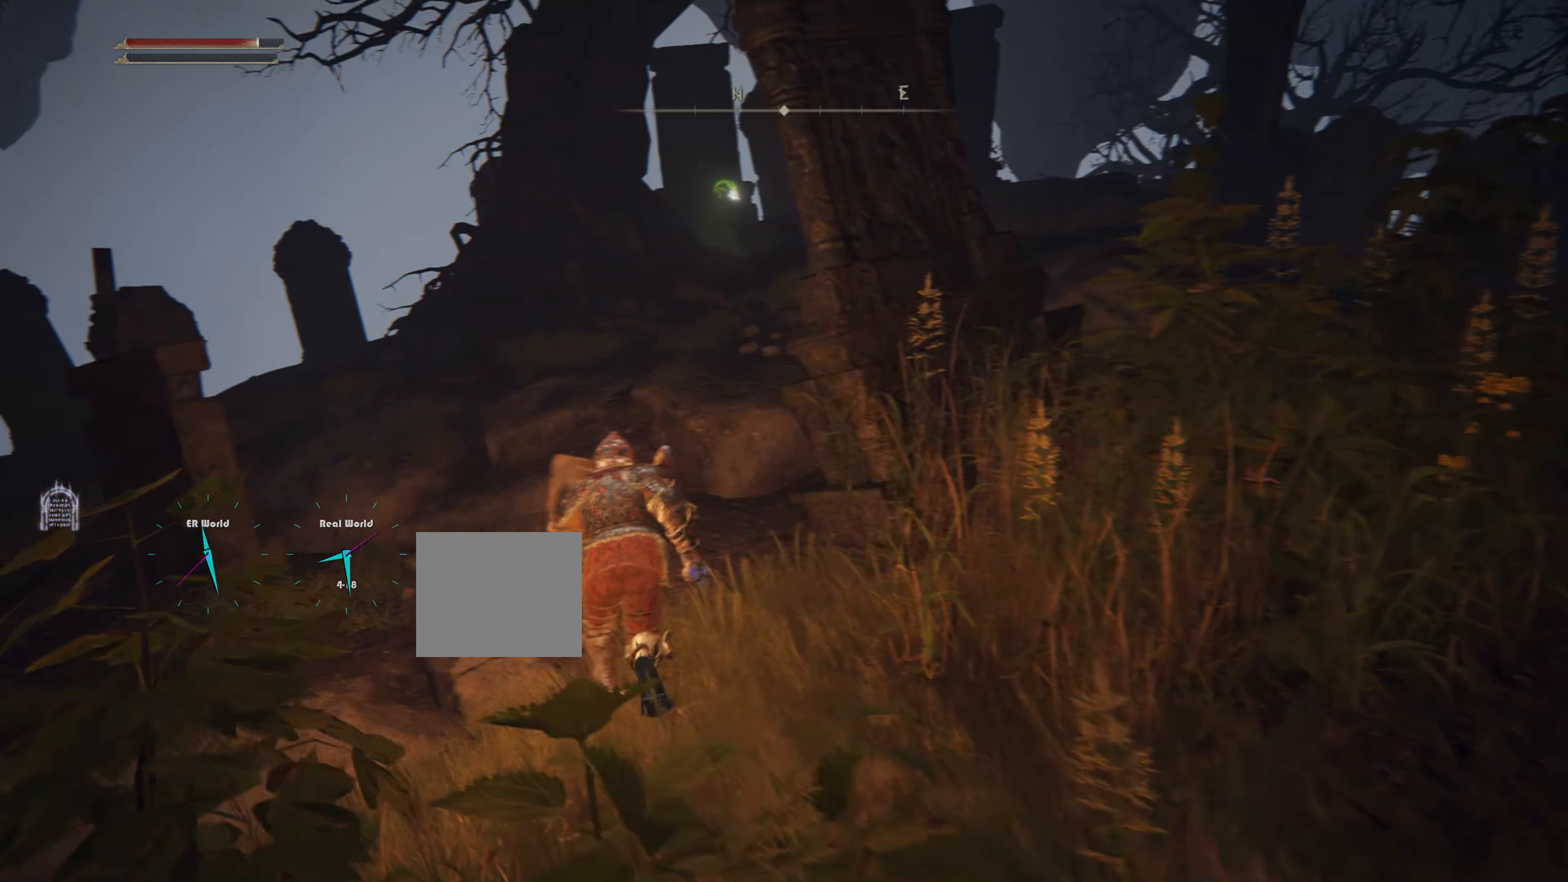
{"buttons": ["L1"], "left_stick": "up", "right_stick": "center", "events": [[451, "CIRCLE", "up"]]}
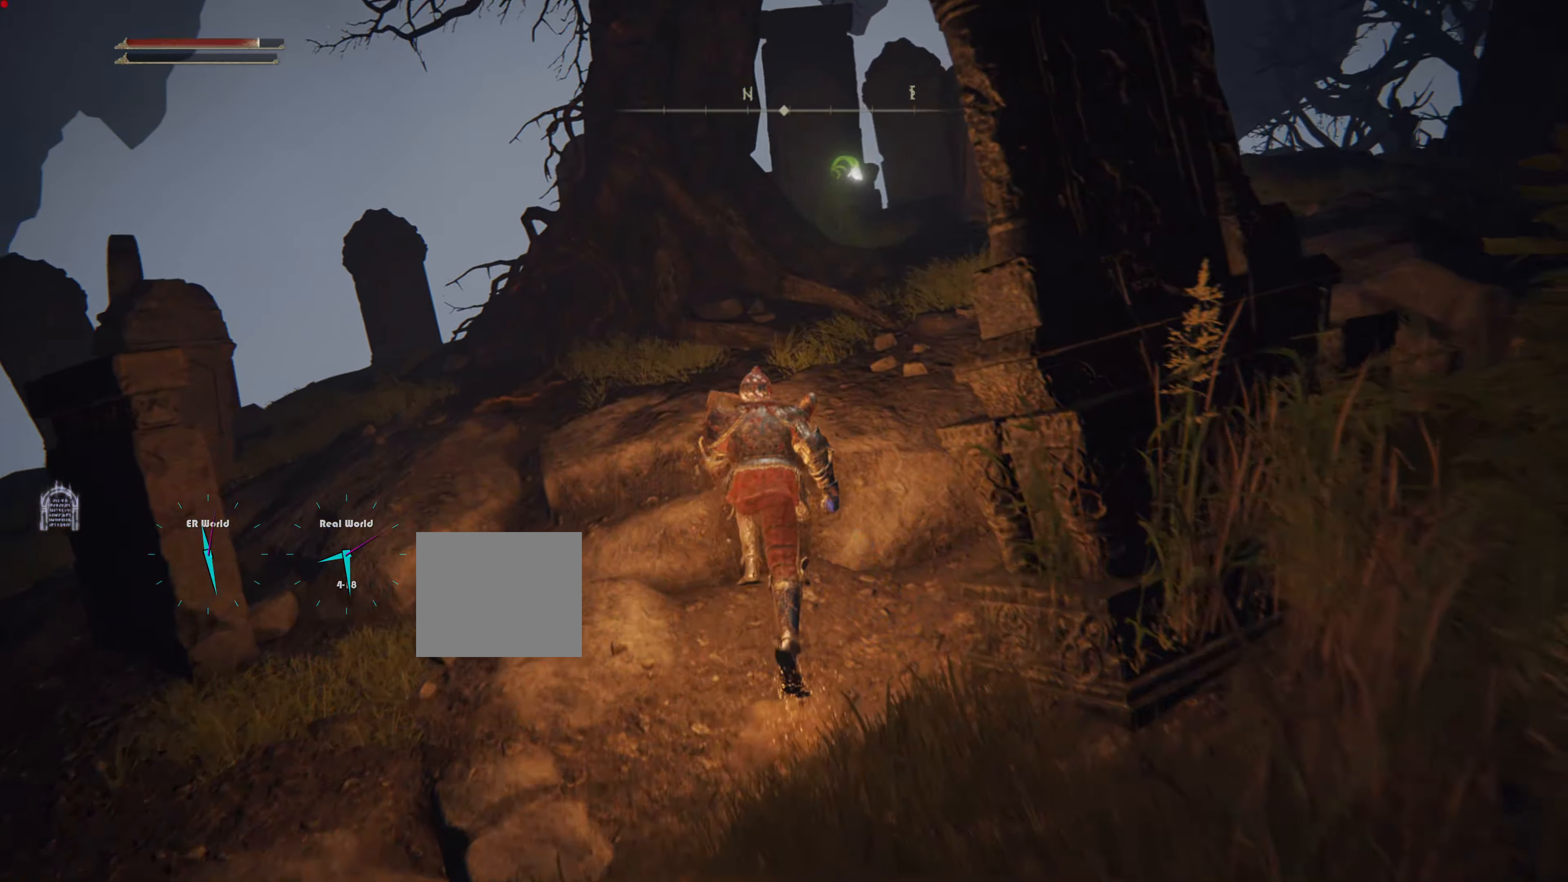
{"buttons": ["TRIANGLE", "L1"], "left_stick": "up", "right_stick": "center", "events": [[166, "right_stick", "down-right"], [250, "right_stick", "right"], [383, "right_stick", "center"], [467, "TRIANGLE", "down"]]}
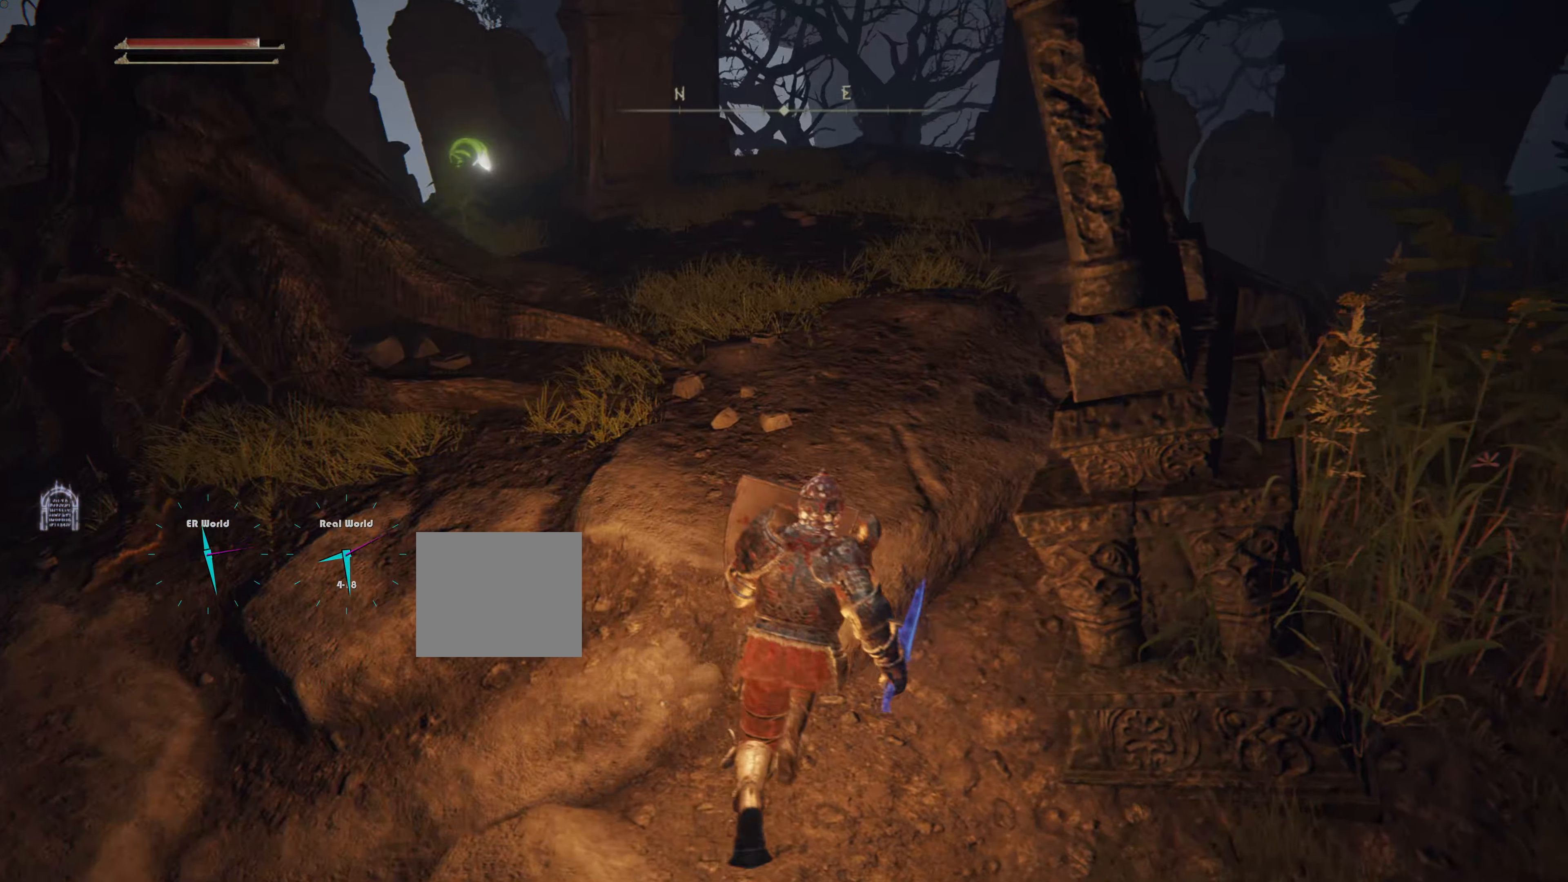
{"buttons": ["L1"], "left_stick": "up-left", "right_stick": "center", "events": [[17, "CROSS", "down"], [84, "TRIANGLE", "up"], [150, "CROSS", "up"], [184, "CROSS", "down"], [350, "CROSS", "up"], [434, "left_stick", "up-left"]]}
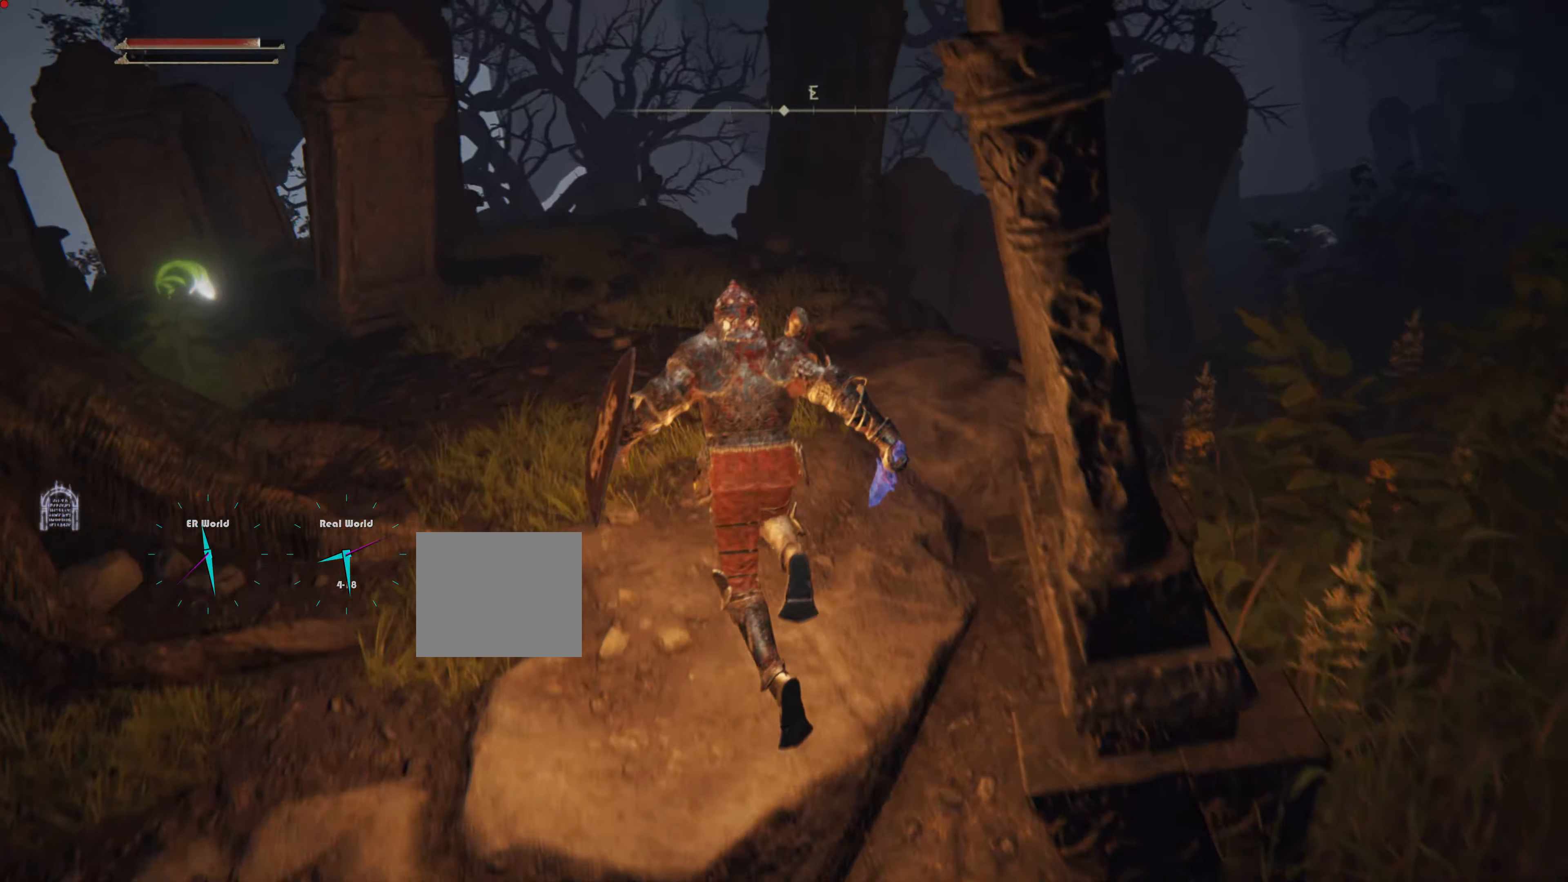
{"buttons": ["L1"], "left_stick": "up-left", "right_stick": "center", "events": [[283, "right_stick", "left"], [483, "right_stick", "center"]]}
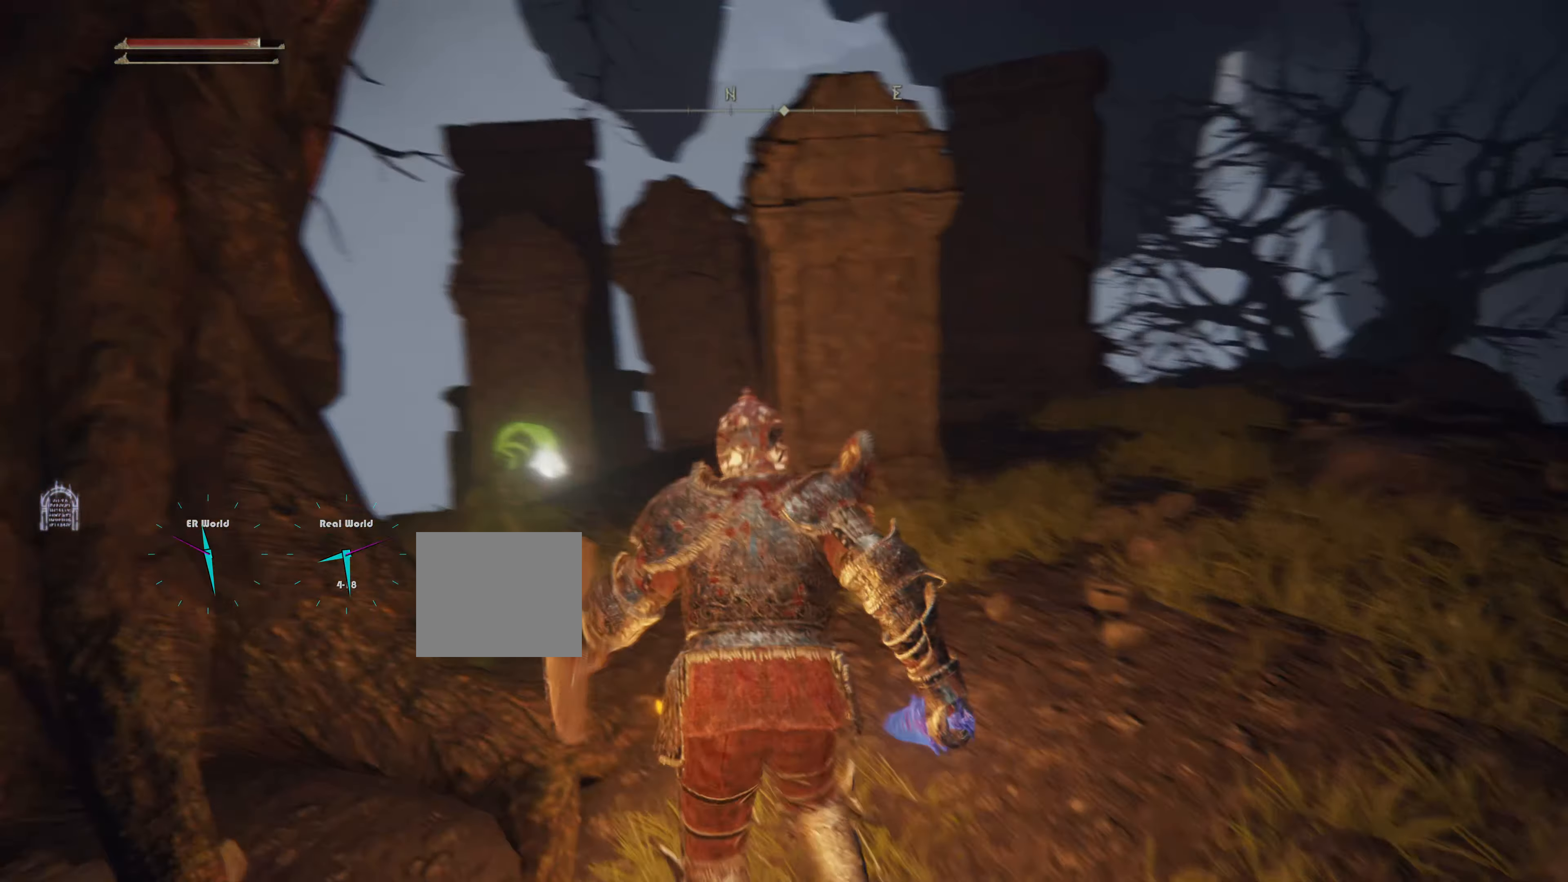
{"buttons": ["L1"], "left_stick": "up-left", "right_stick": "center", "events": [[451, "left_stick", "center"], [501, "left_stick", "up-left"]]}
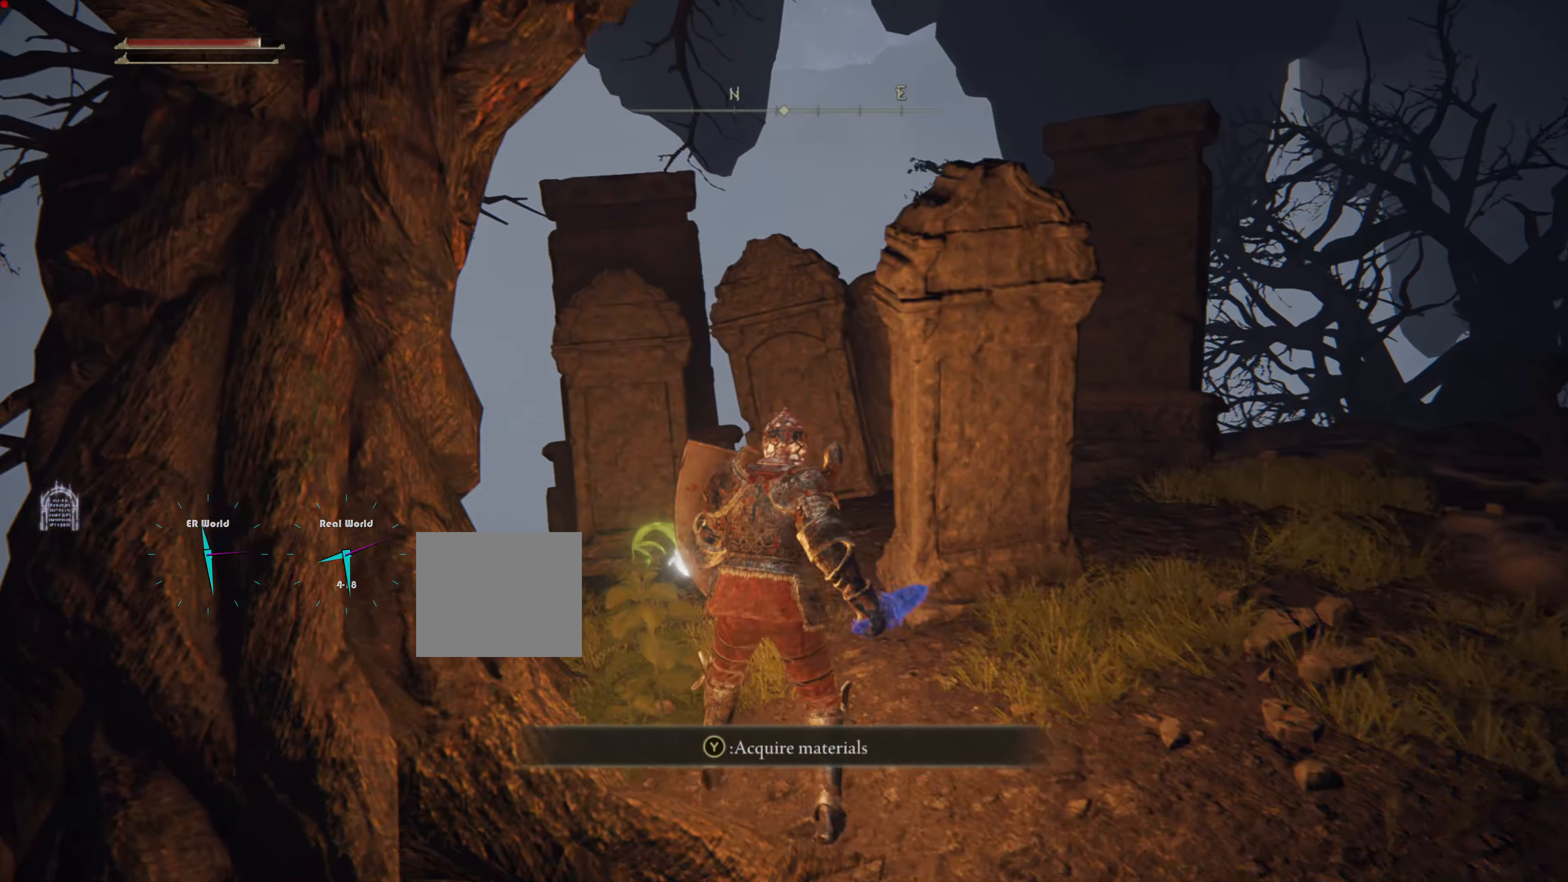
{"buttons": ["L1"], "left_stick": "up", "right_stick": "center", "events": [[200, "TRIANGLE", "down"], [333, "TRIANGLE", "up"], [350, "left_stick", "up"]]}
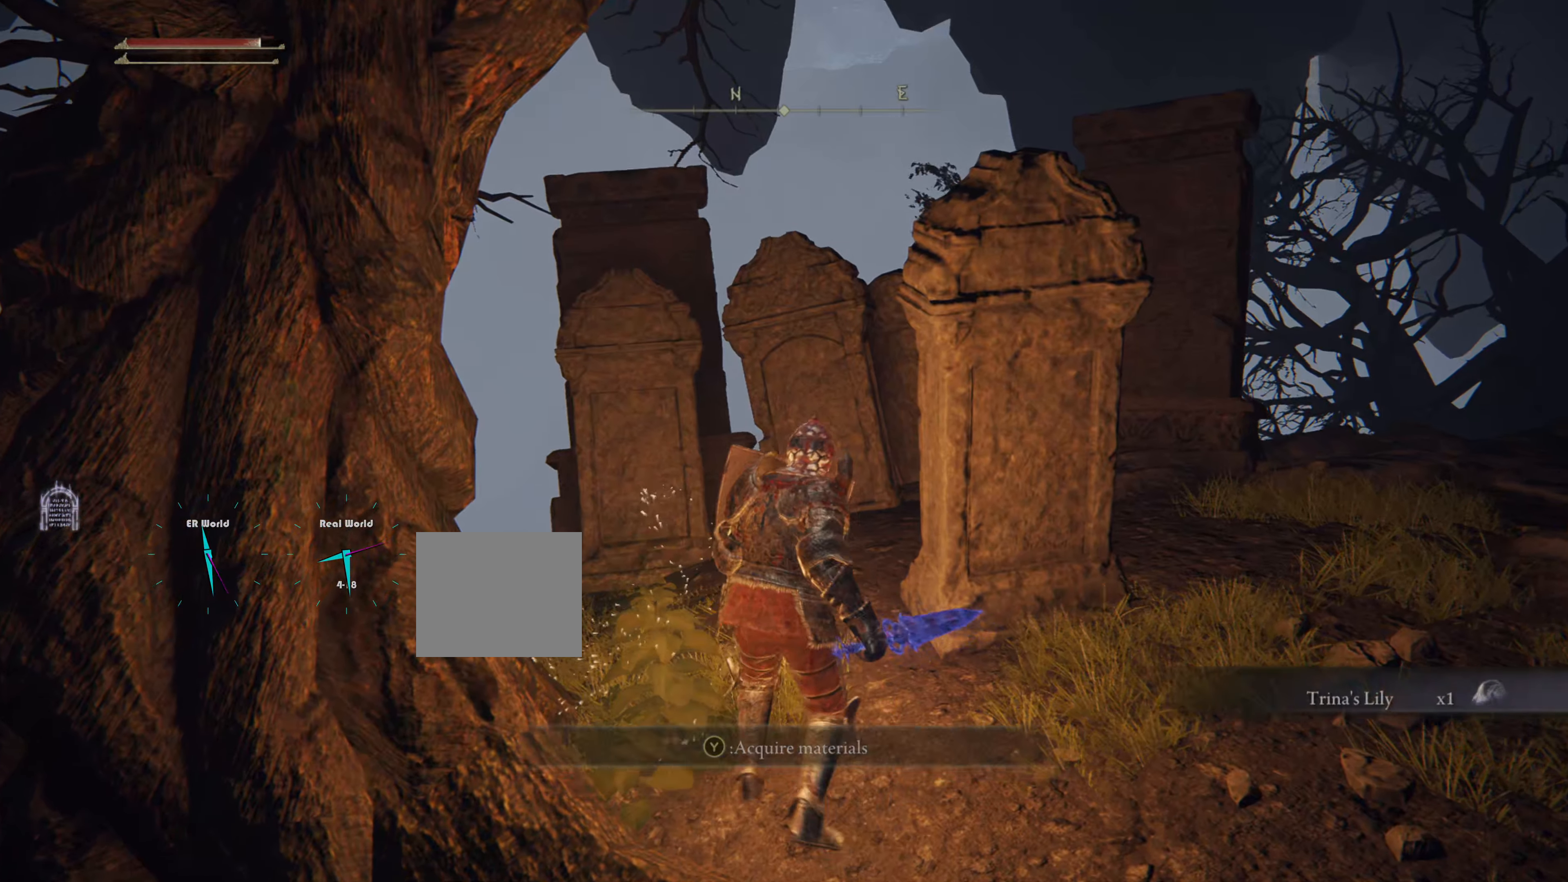
{"buttons": ["L1"], "left_stick": "up", "right_stick": "center", "events": [[17, "right_stick", "down-left"], [250, "right_stick", "center"]]}
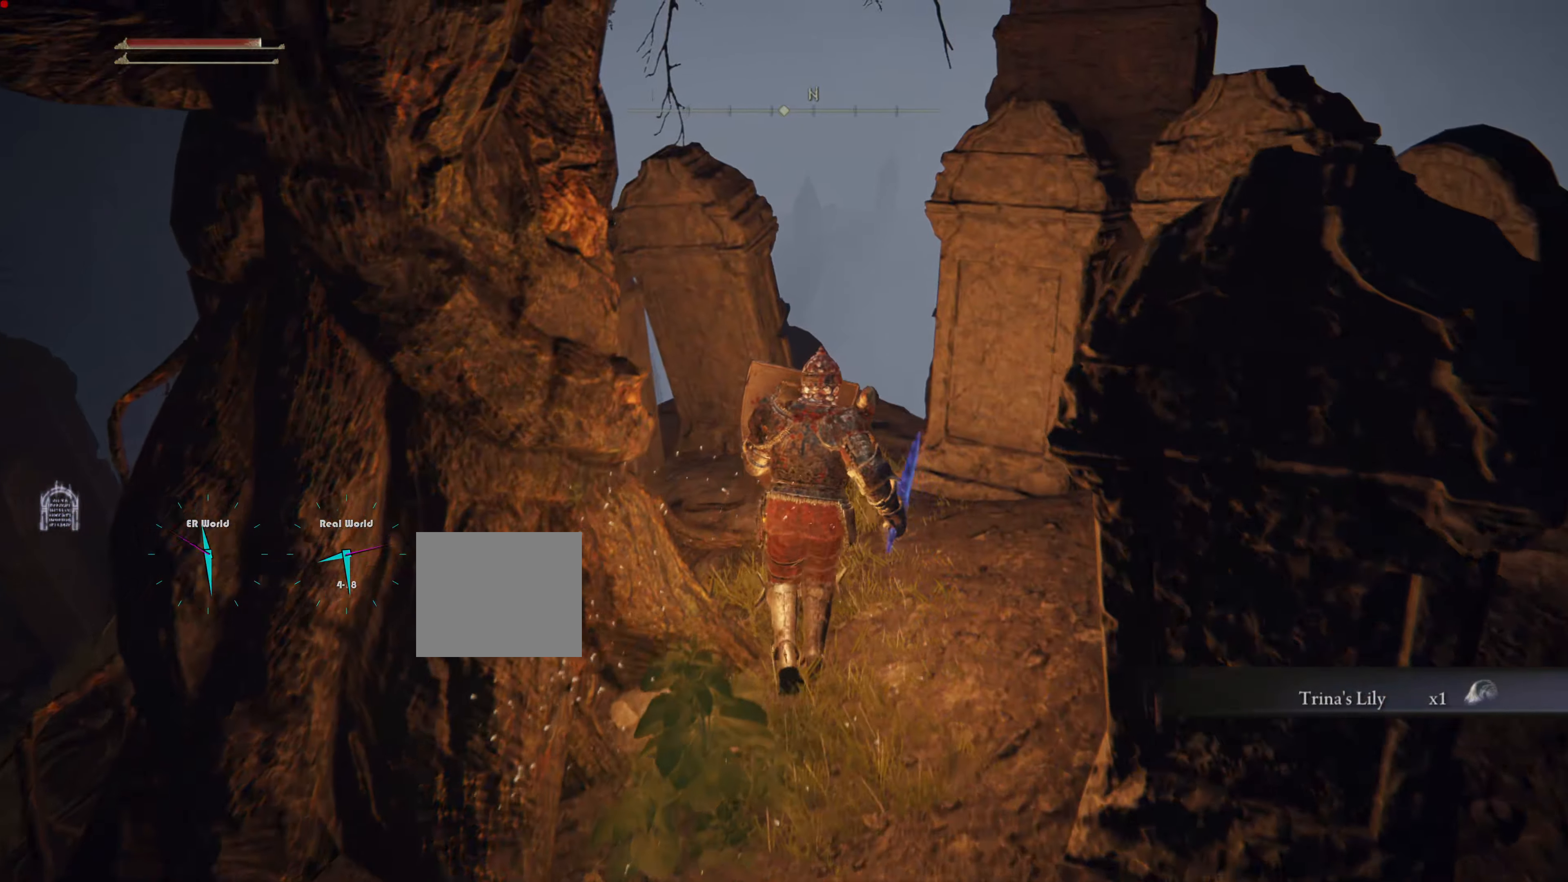
{"buttons": ["L1"], "left_stick": "up", "right_stick": "center", "events": [[83, "right_stick", "down-left"], [100, "left_stick", "up-right"], [300, "left_stick", "center"], [400, "right_stick", "center"], [450, "left_stick", "up"]]}
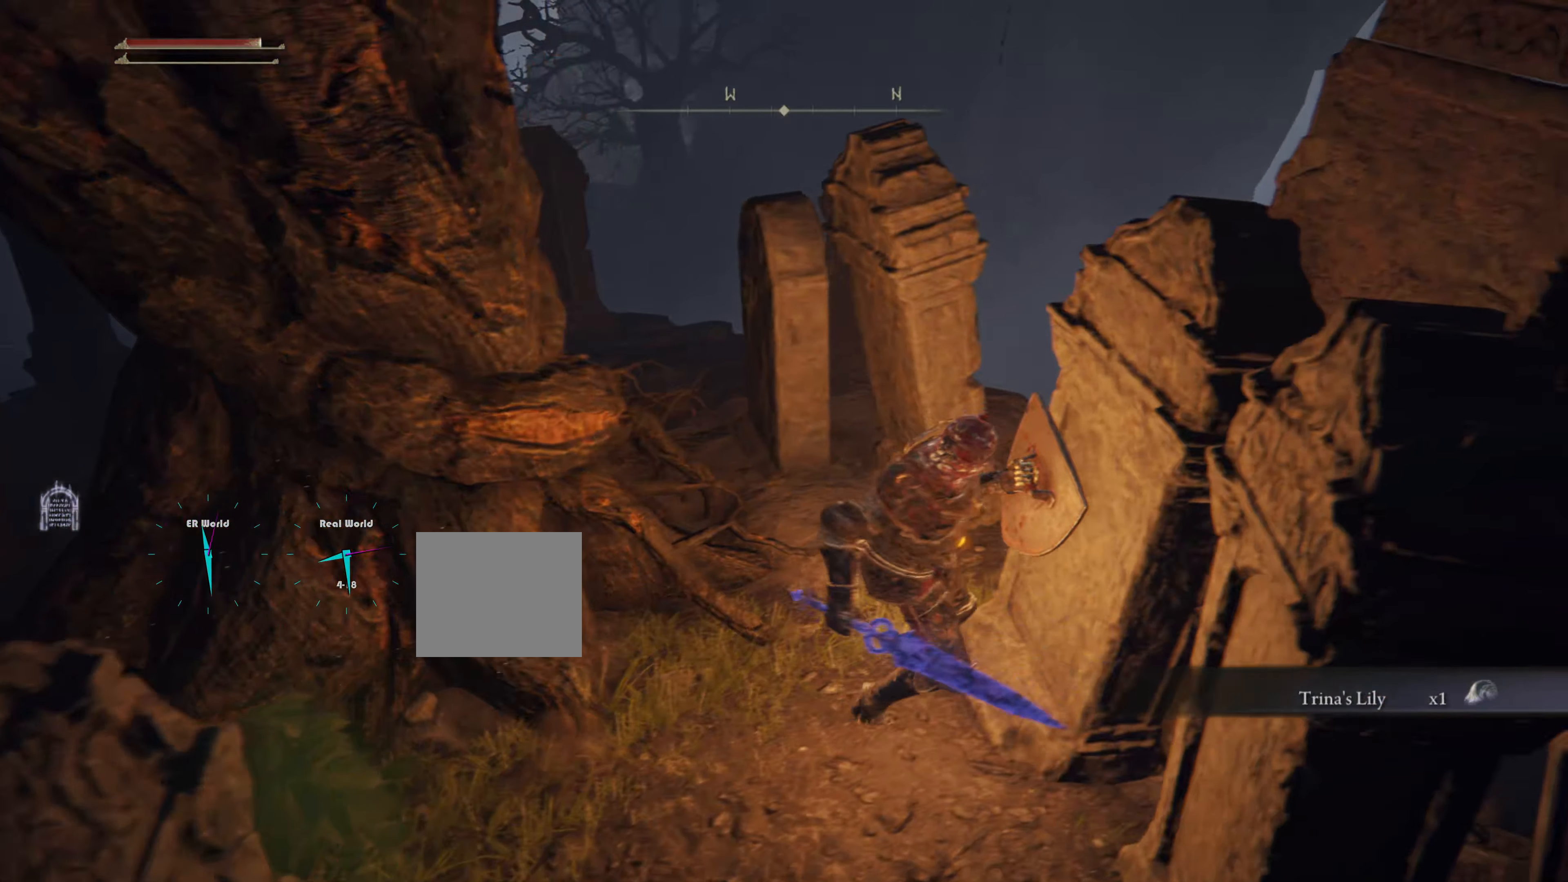
{"buttons": ["L1"], "left_stick": "center", "right_stick": "down-left", "events": [[284, "left_stick", "center"], [300, "right_stick", "down-left"]]}
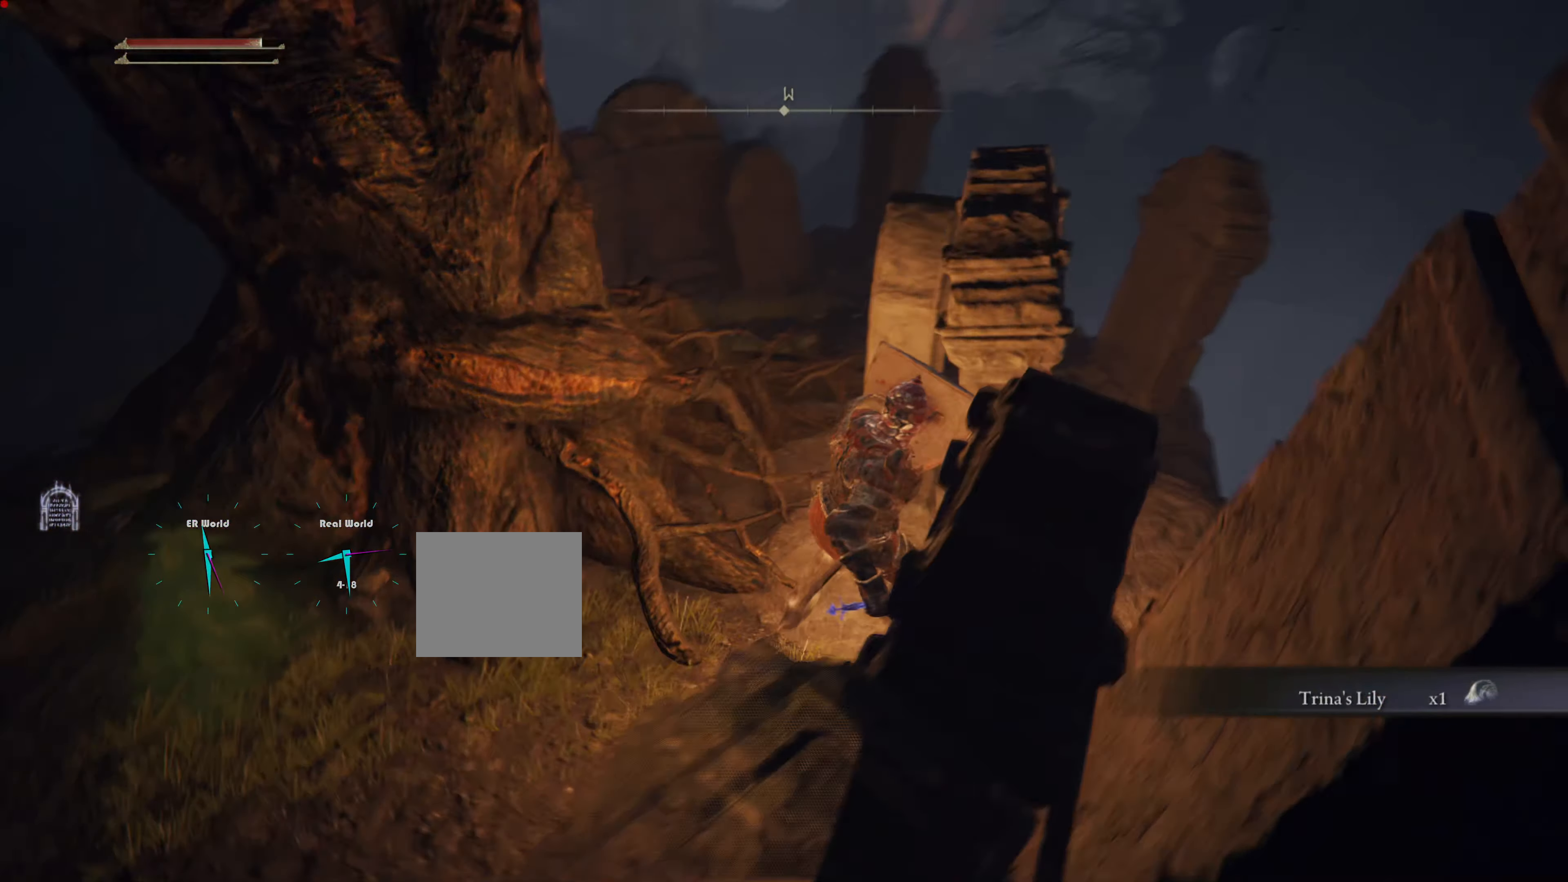
{"buttons": ["L1"], "left_stick": "center", "right_stick": "left", "events": [[66, "right_stick", "center"], [449, "right_stick", "left"]]}
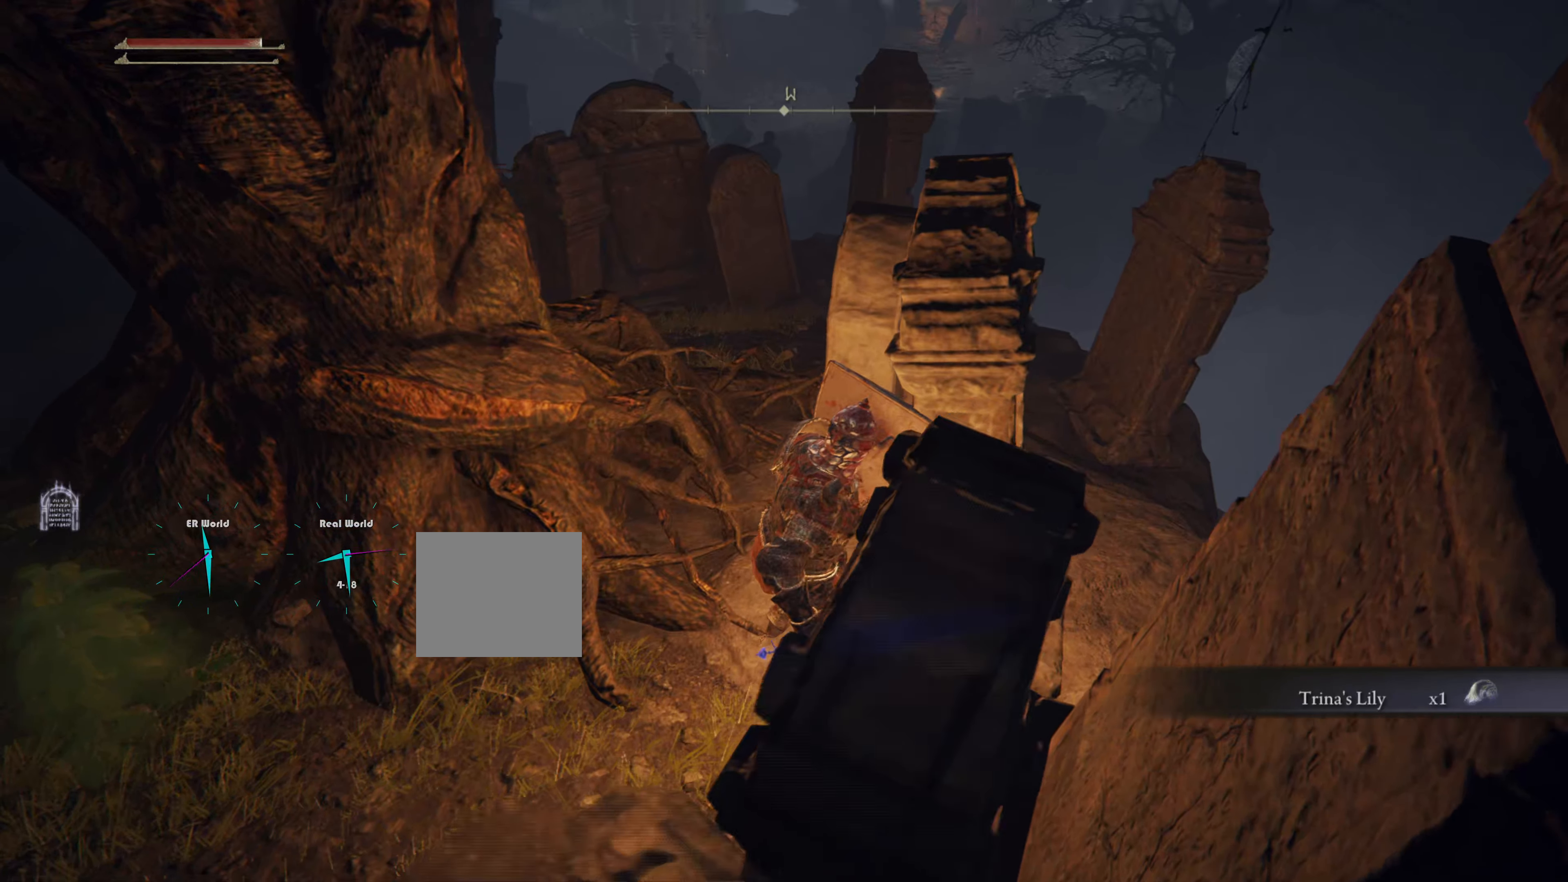
{"buttons": ["L1"], "left_stick": "left", "right_stick": "center", "events": [[84, "right_stick", "center"], [167, "left_stick", "left"], [167, "right_stick", "left"], [451, "right_stick", "center"]]}
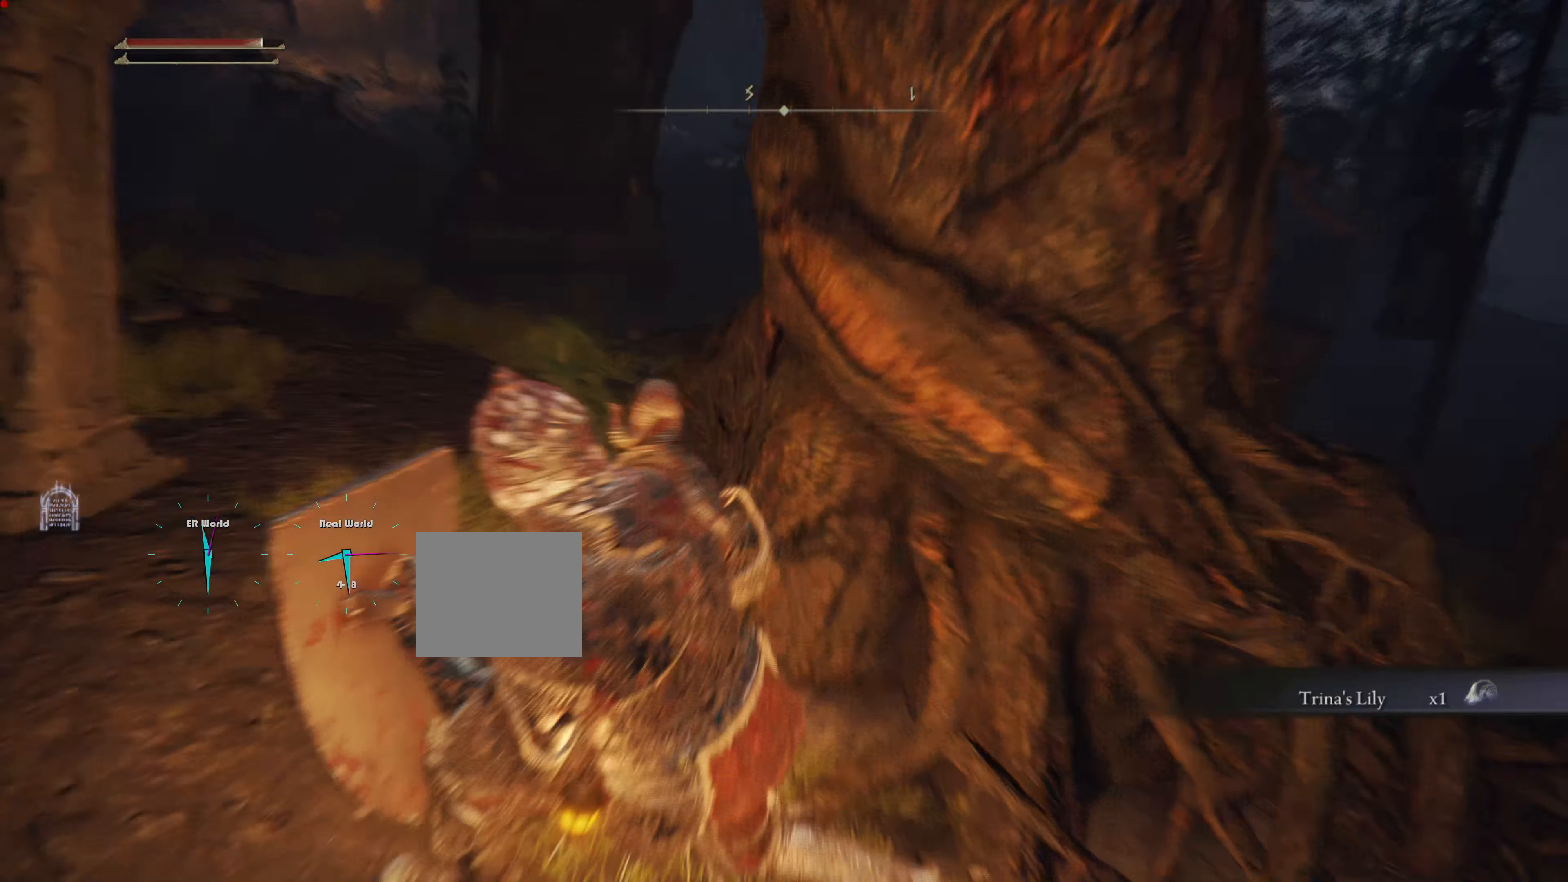
{"buttons": ["L1"], "left_stick": "up", "right_stick": "center", "events": [[67, "TRIANGLE", "down"], [83, "TRIANGLE", "up"], [83, "left_stick", "up-left"], [267, "right_stick", "left"], [317, "right_stick", "up-left"], [367, "left_stick", "up"], [484, "right_stick", "center"]]}
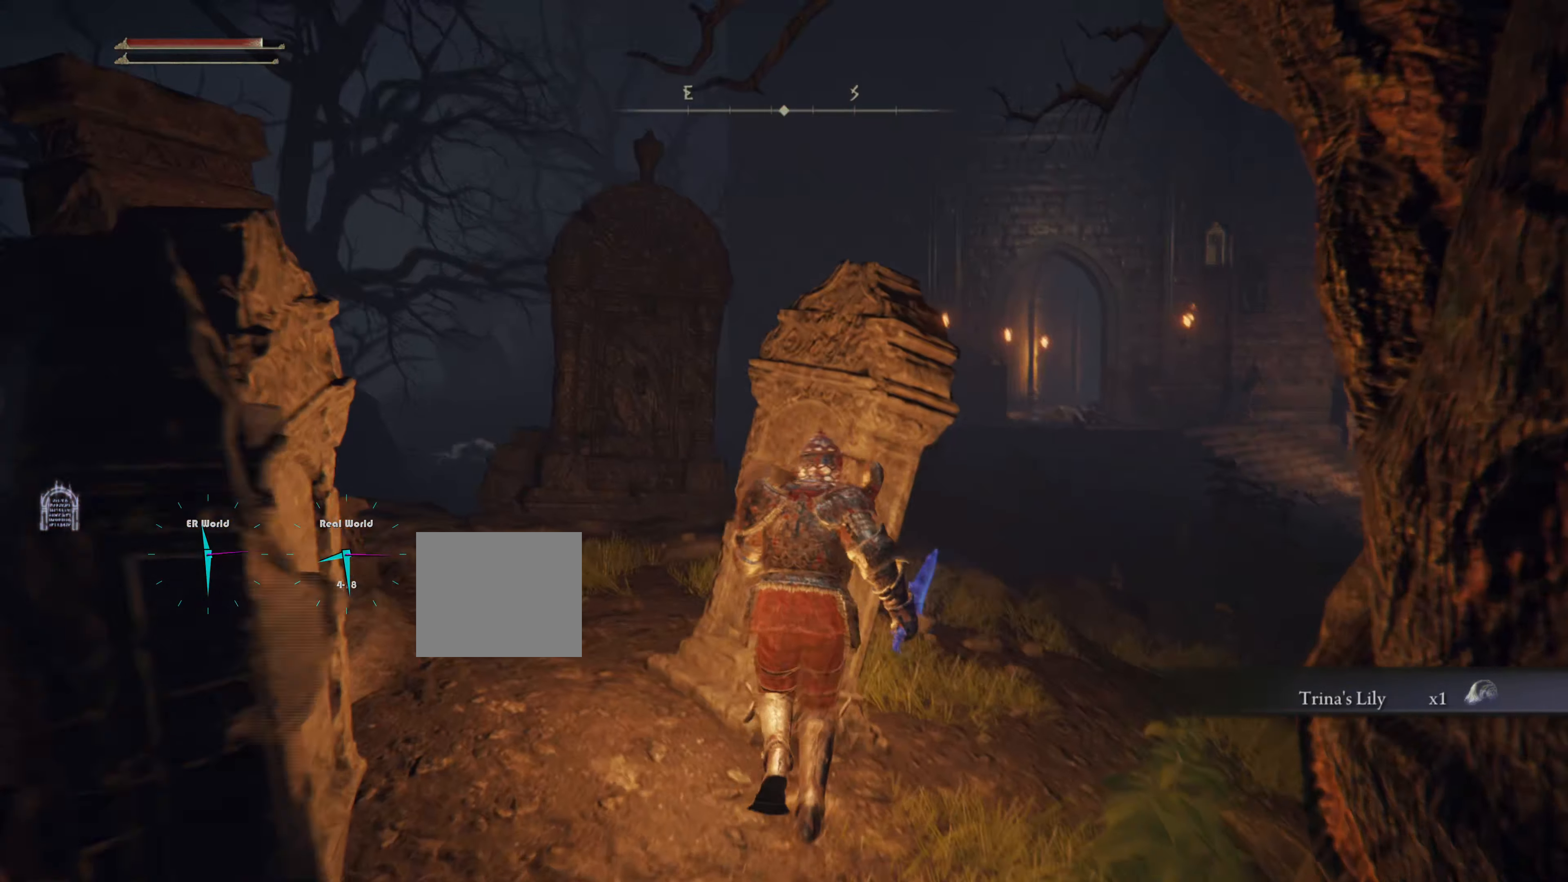
{"buttons": ["L1"], "left_stick": "down-right", "right_stick": "center", "events": [[84, "left_stick", "up-right"], [217, "left_stick", "right"], [401, "left_stick", "down-right"]]}
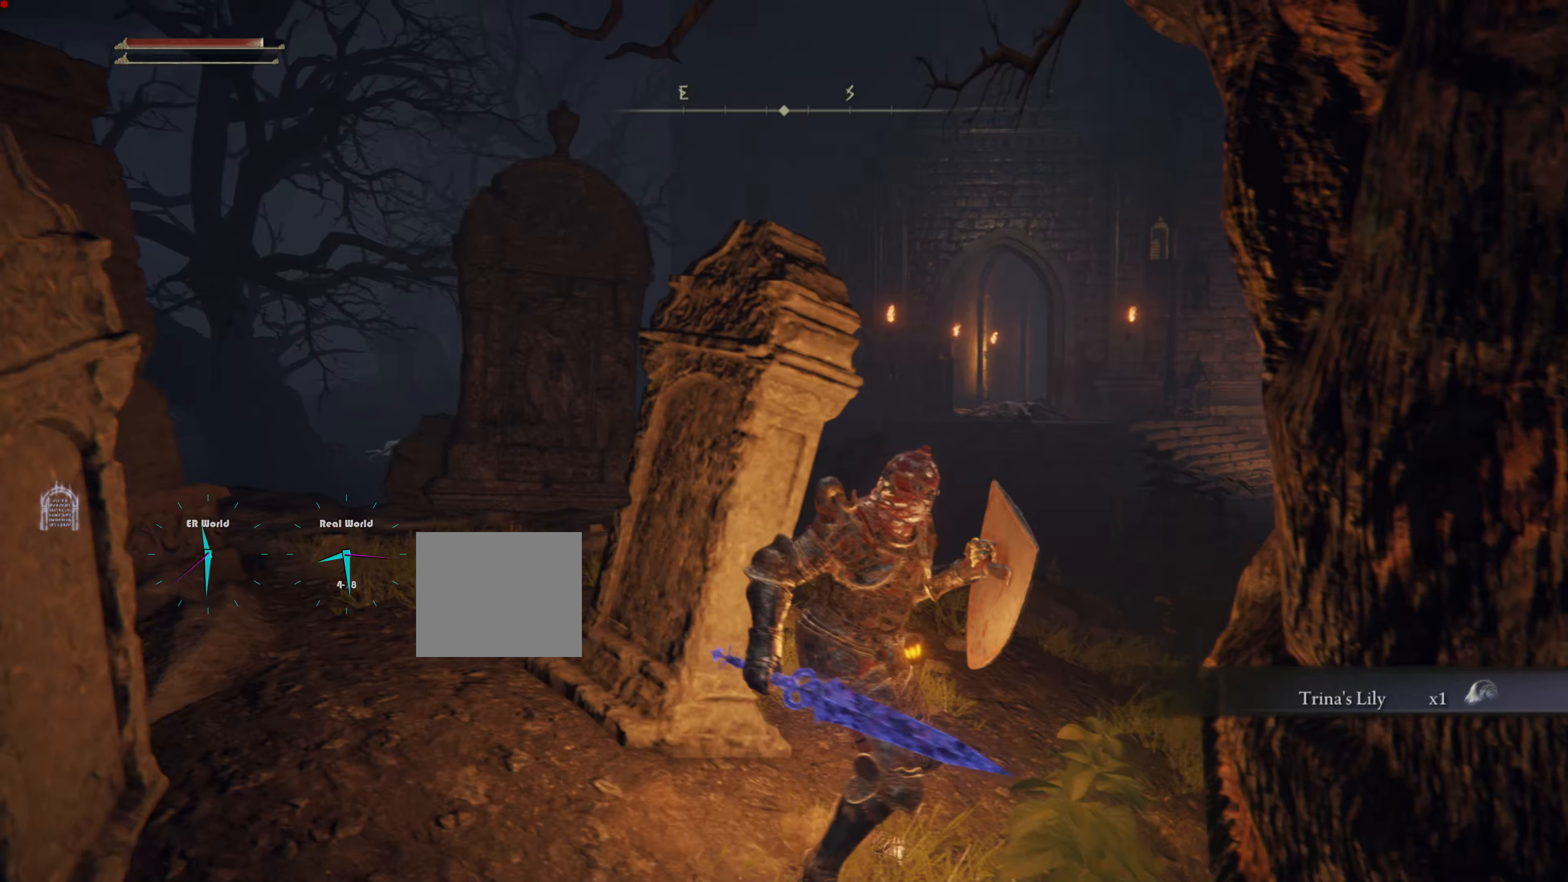
{"buttons": [], "left_stick": "center", "right_stick": "center", "events": [[17, "left_stick", "center"], [267, "L1", "up"], [400, "TRIANGLE", "down"], [484, "TRIANGLE", "up"]]}
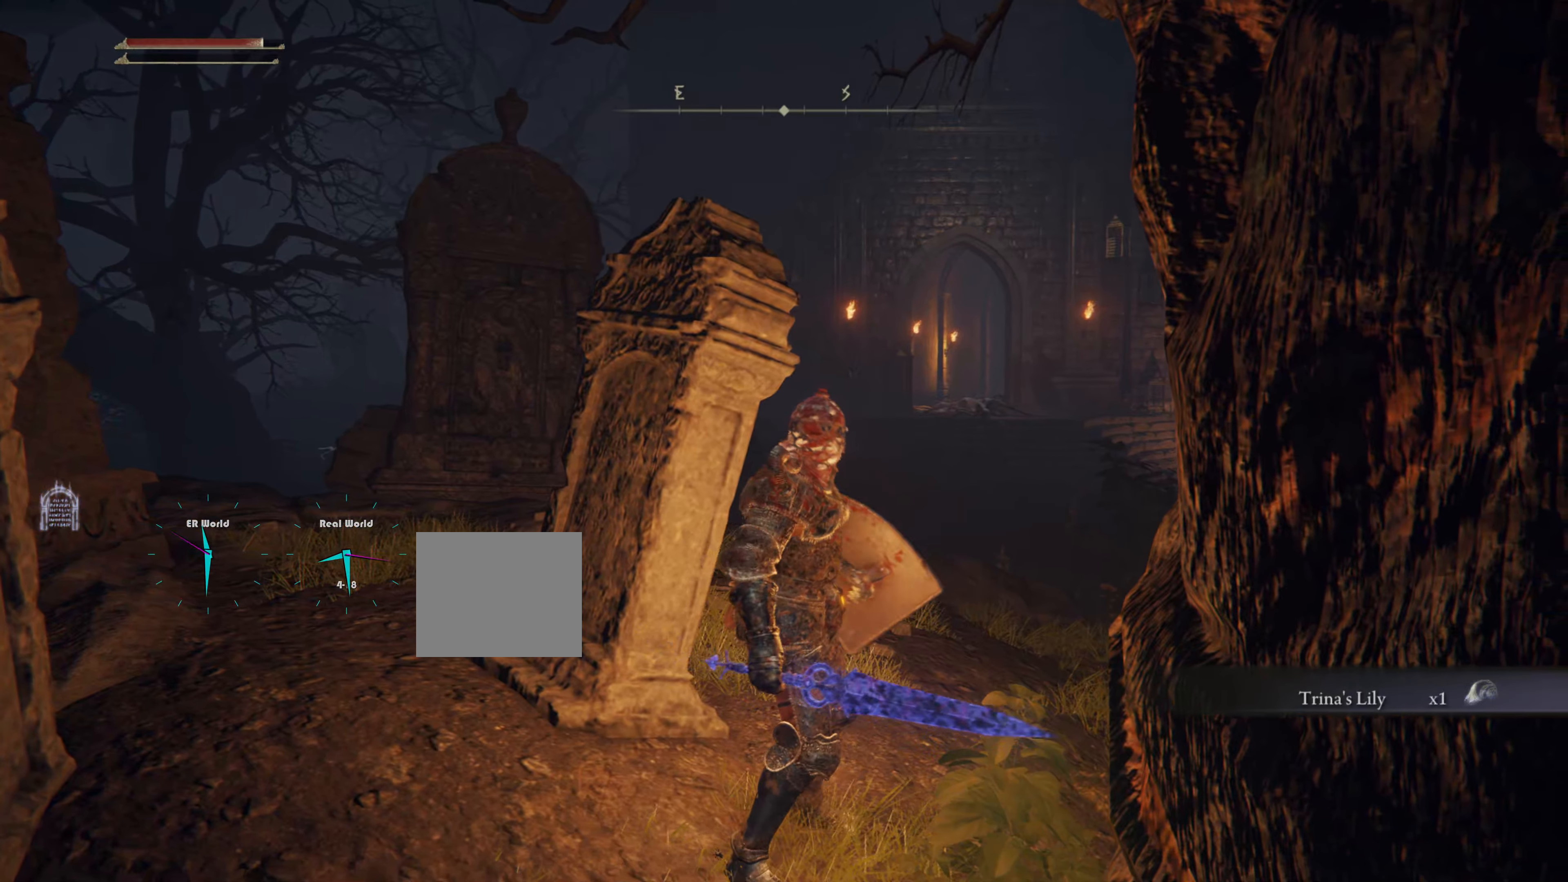
{"buttons": [], "left_stick": "center", "right_stick": "center", "events": [[267, "SELECT", "down"], [384, "SELECT", "up"]]}